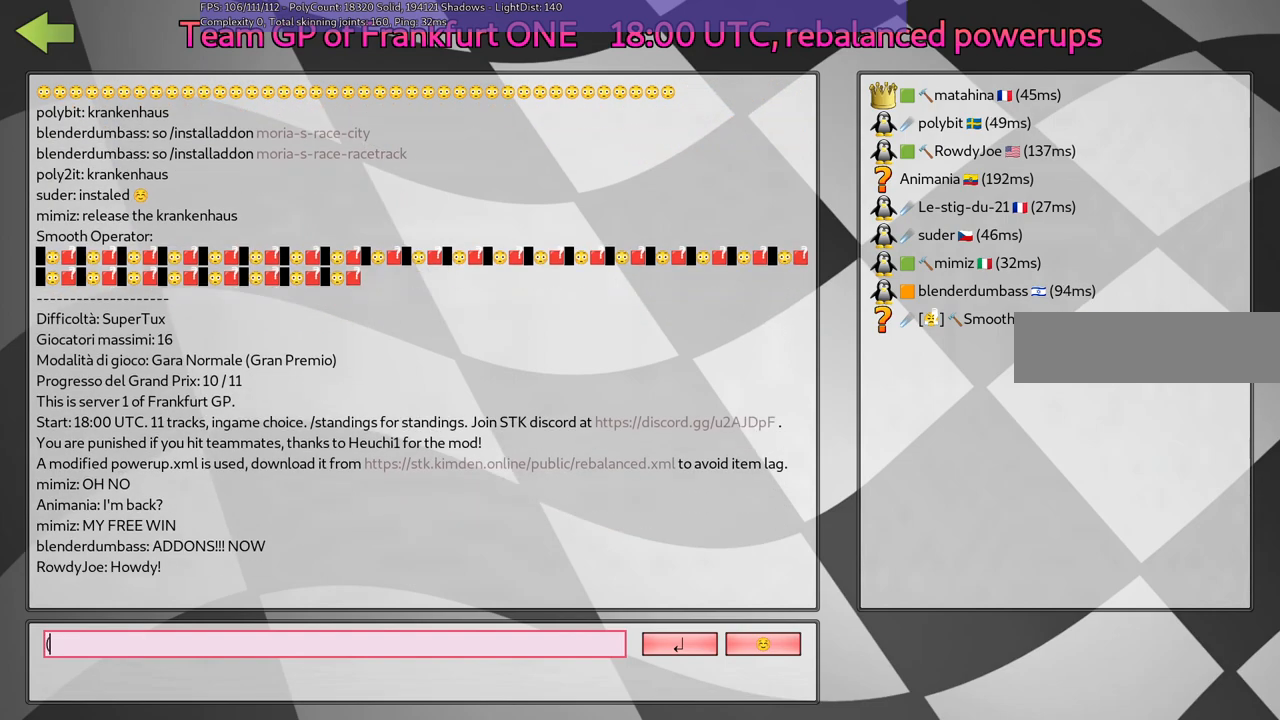
Gameplay with keyboard; each line is a JSON object with the keys held at the frame after it. "events" lists presses ("down") and releases ("up") of ".", "/", "alt_r", "b", "c", "comma", "ctrl_r", "d", "down", "f", "g", "h", "j", "k", "l", "left", "m", "n", "quote", "return", "right", "semicolon", "shift_r", "space", "super", "up" and "v" between this image and that frame as [ms after this image, input, new state], when the widget could be followed in between. No other keys are recorded. Mouse input is not recorded.
{"keys": [], "events": []}
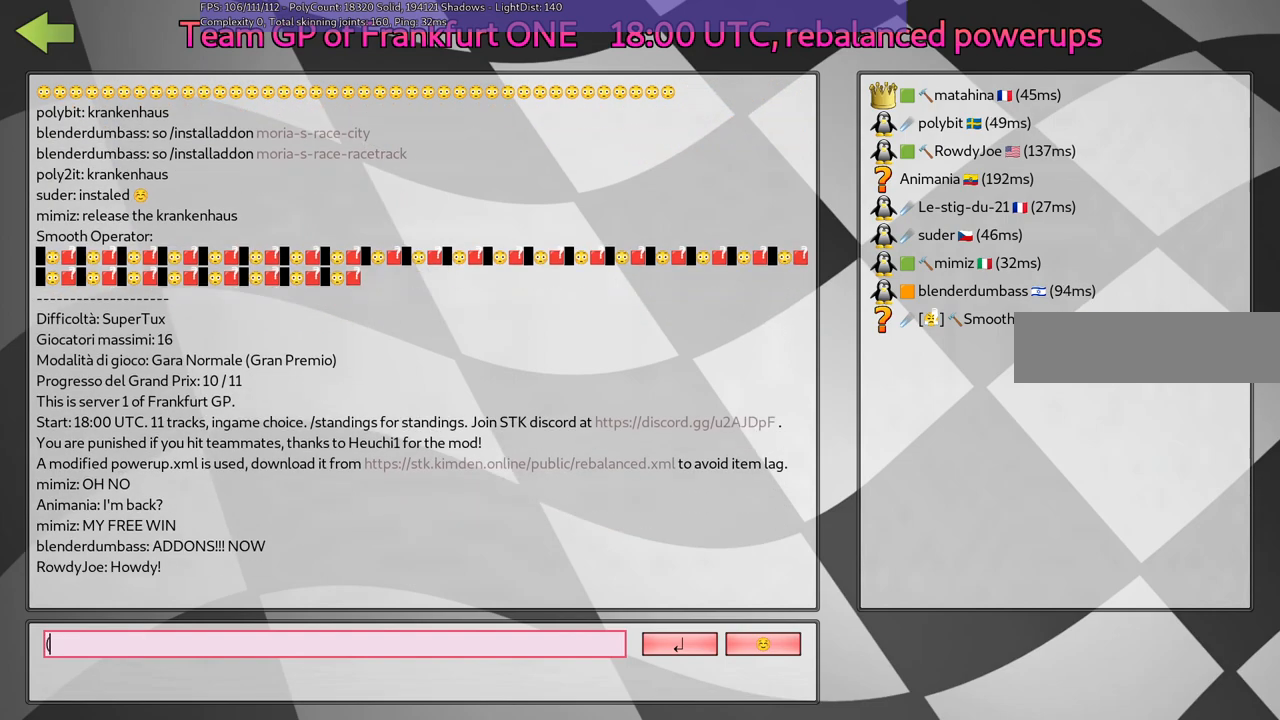
{"keys": [], "events": []}
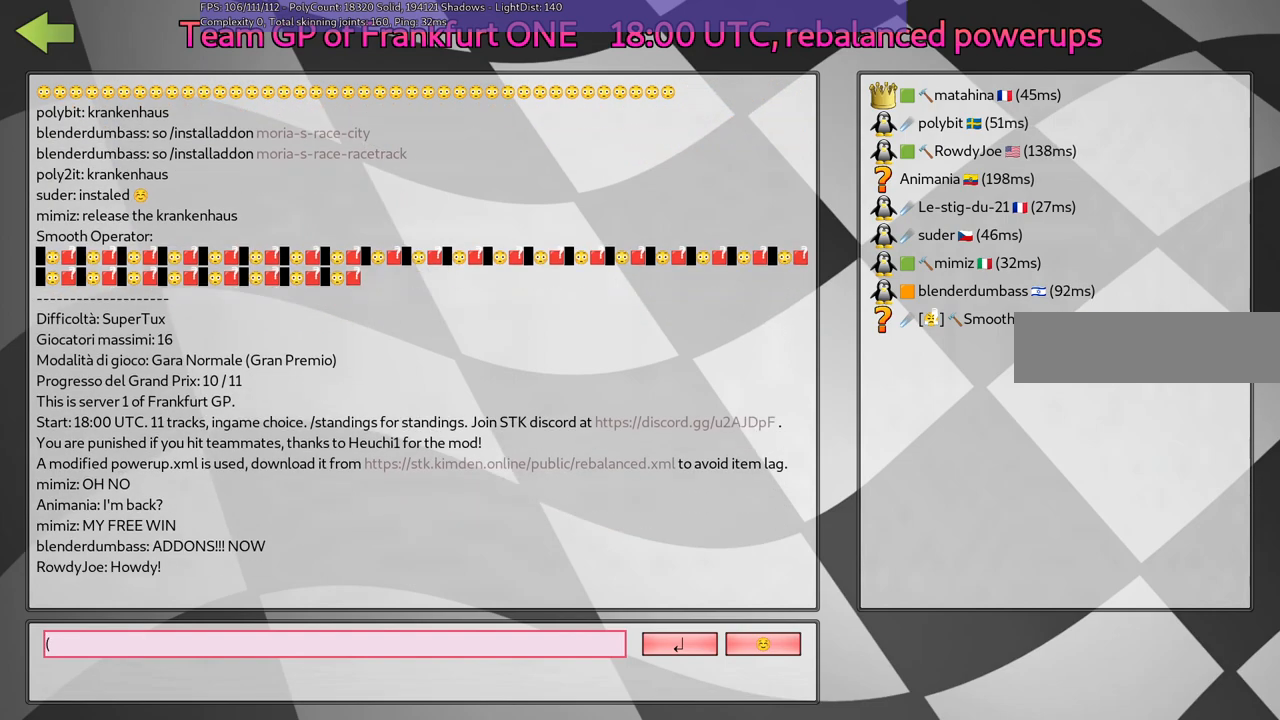
{"keys": [], "events": []}
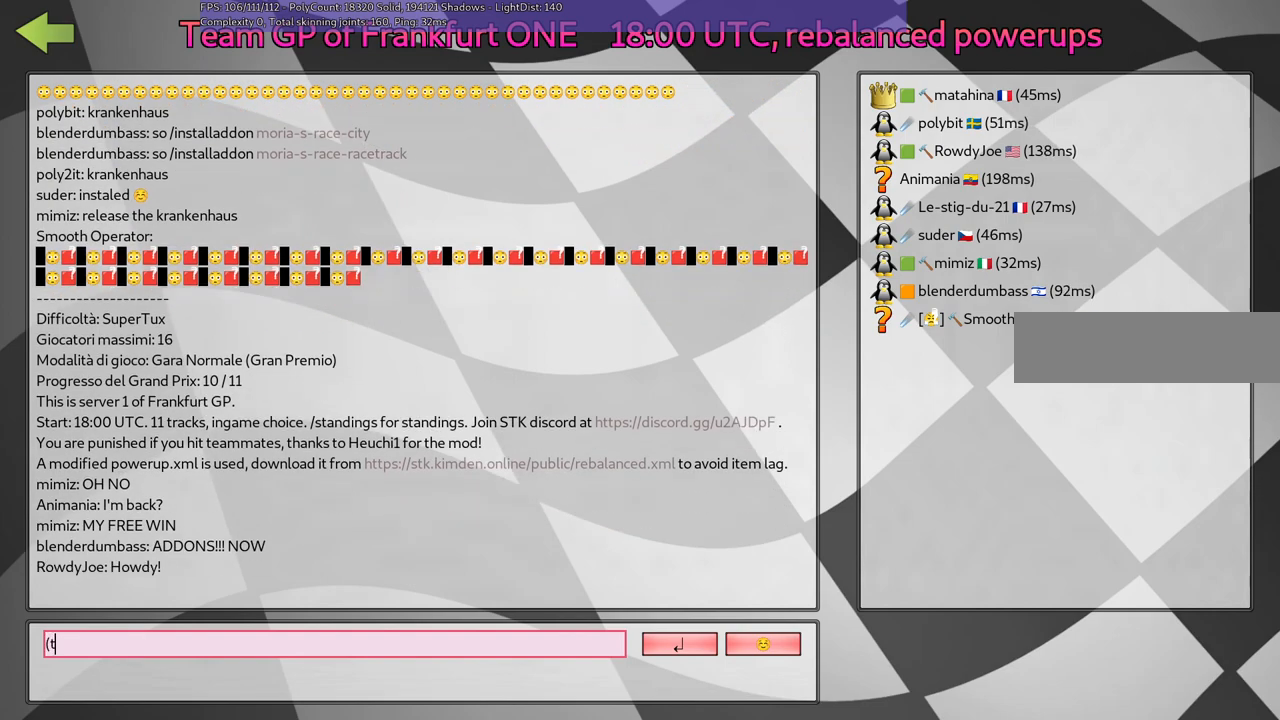
{"keys": [], "events": [[334, "comma", "down"], [484, "comma", "up"]]}
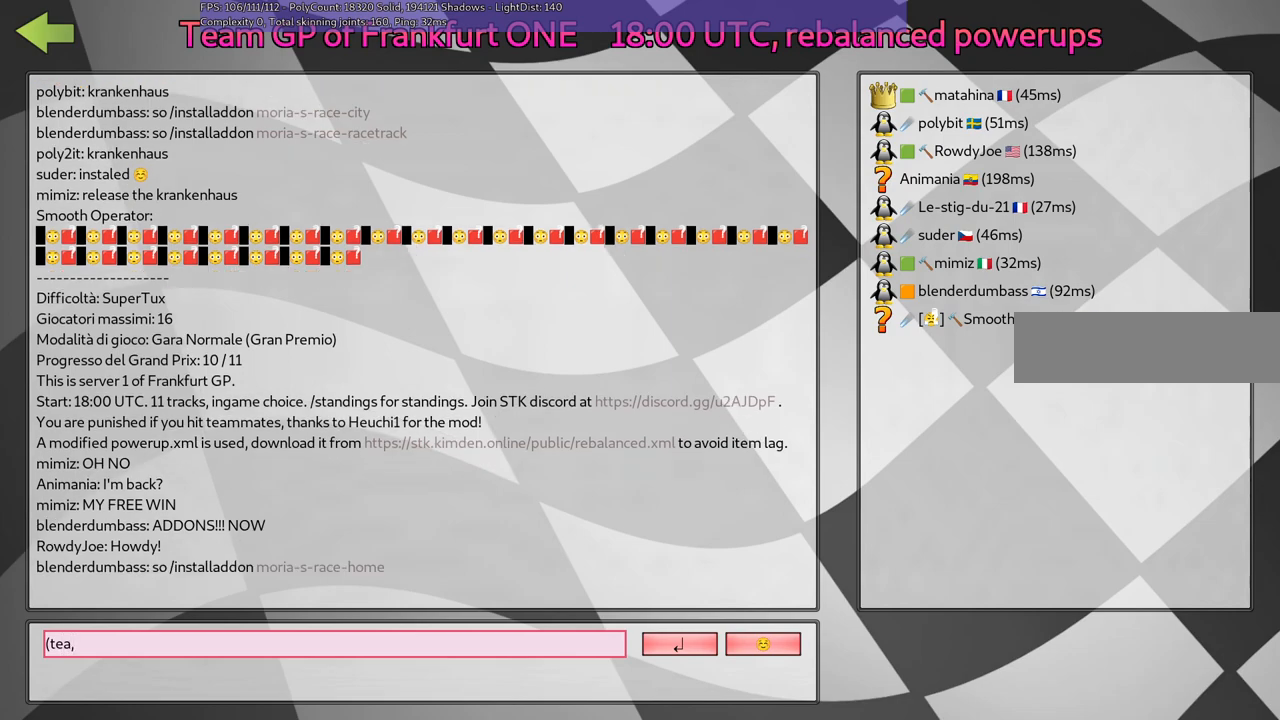
{"keys": [], "events": []}
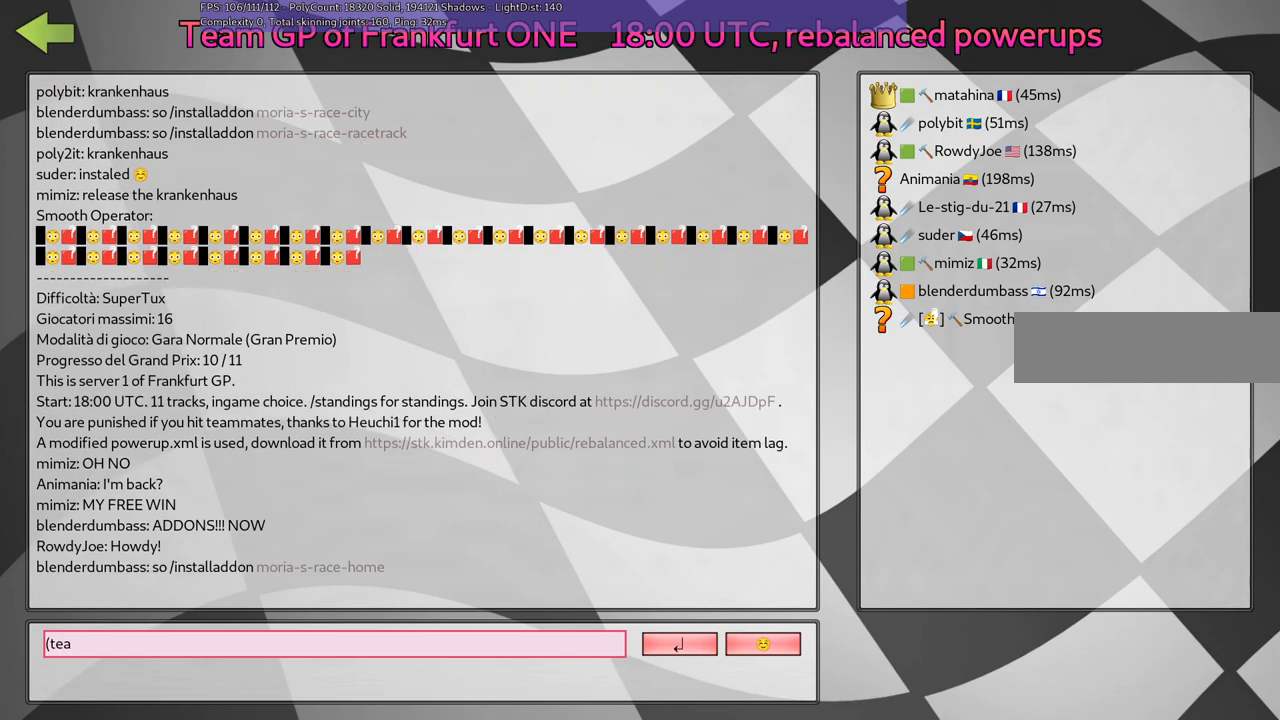
{"keys": [], "events": []}
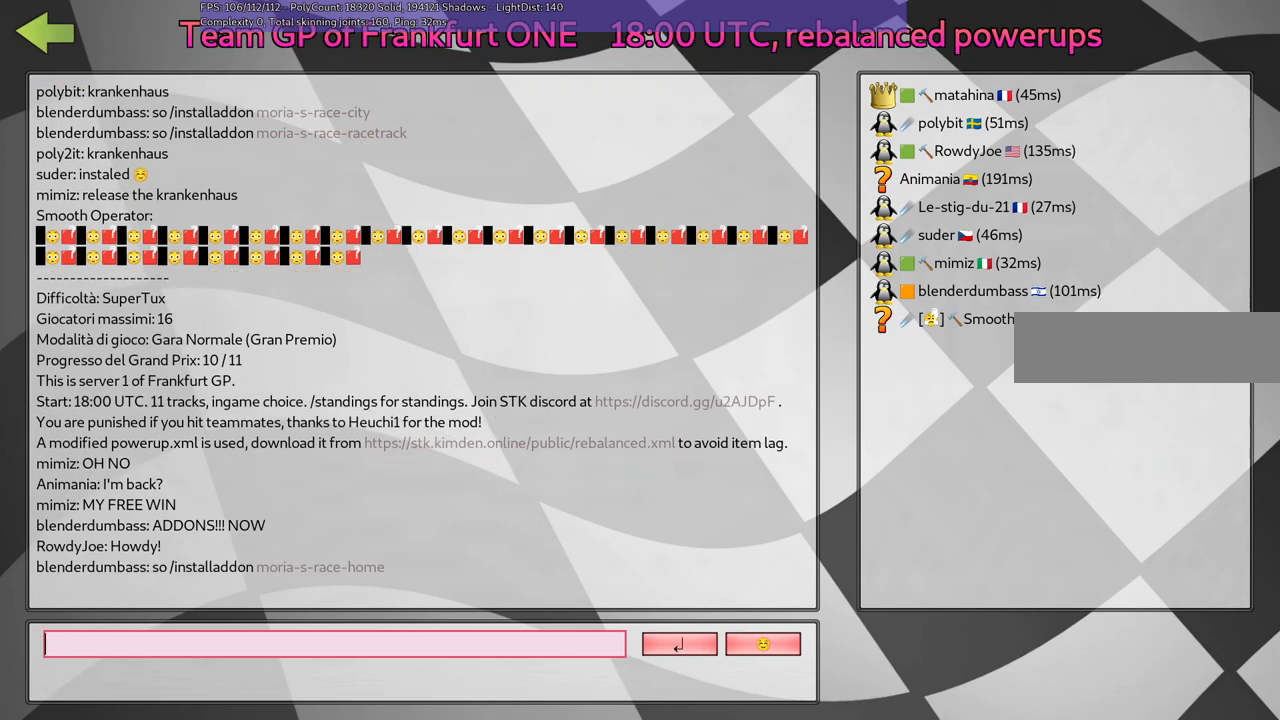
{"keys": [], "events": []}
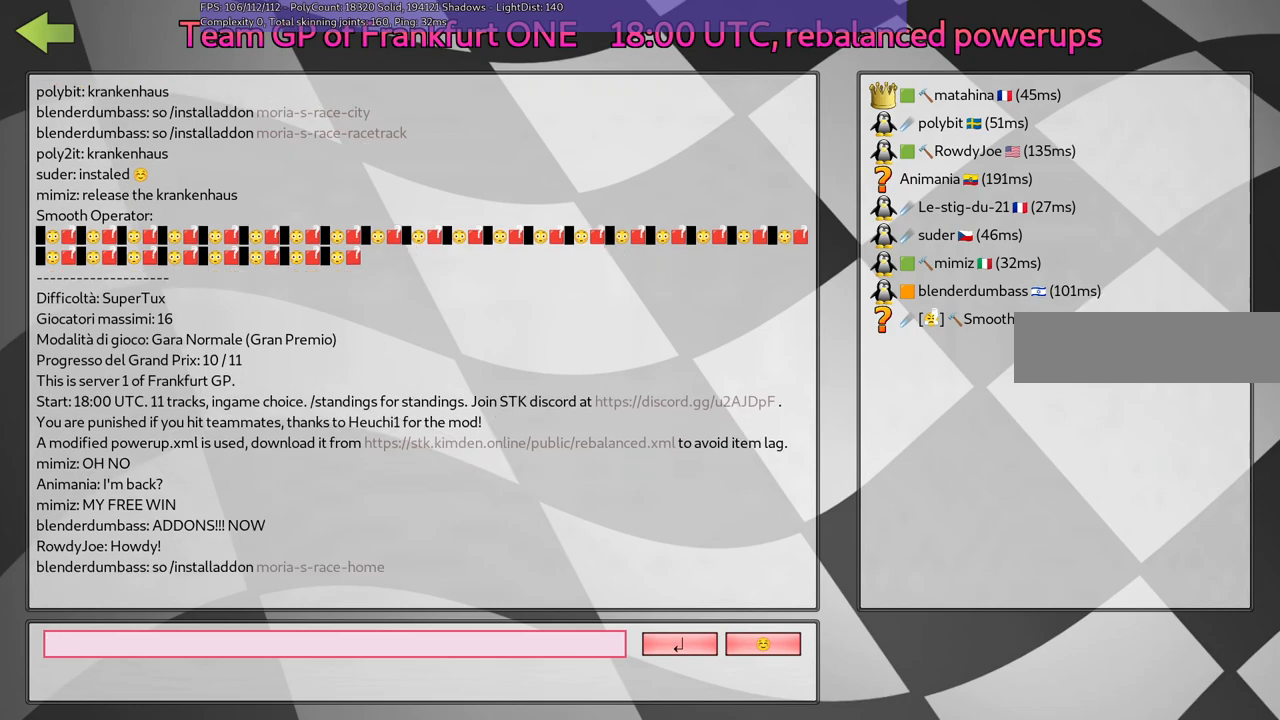
{"keys": [], "events": []}
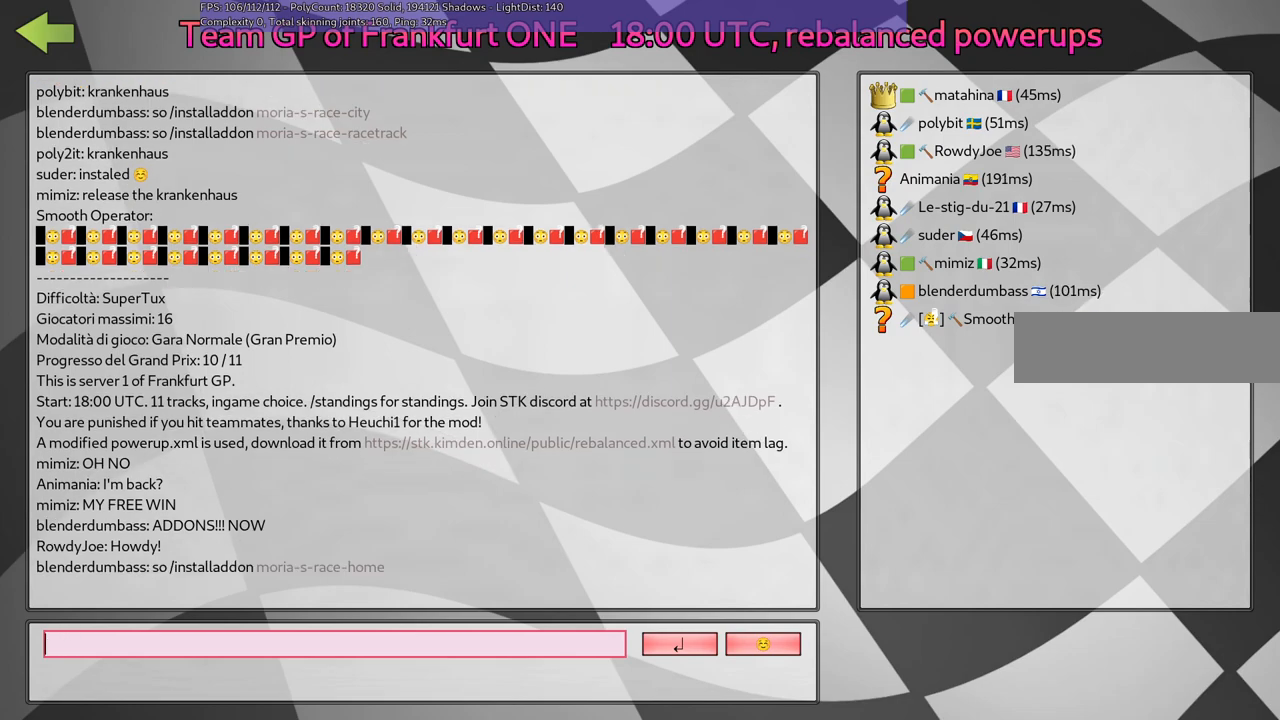
{"keys": [], "events": []}
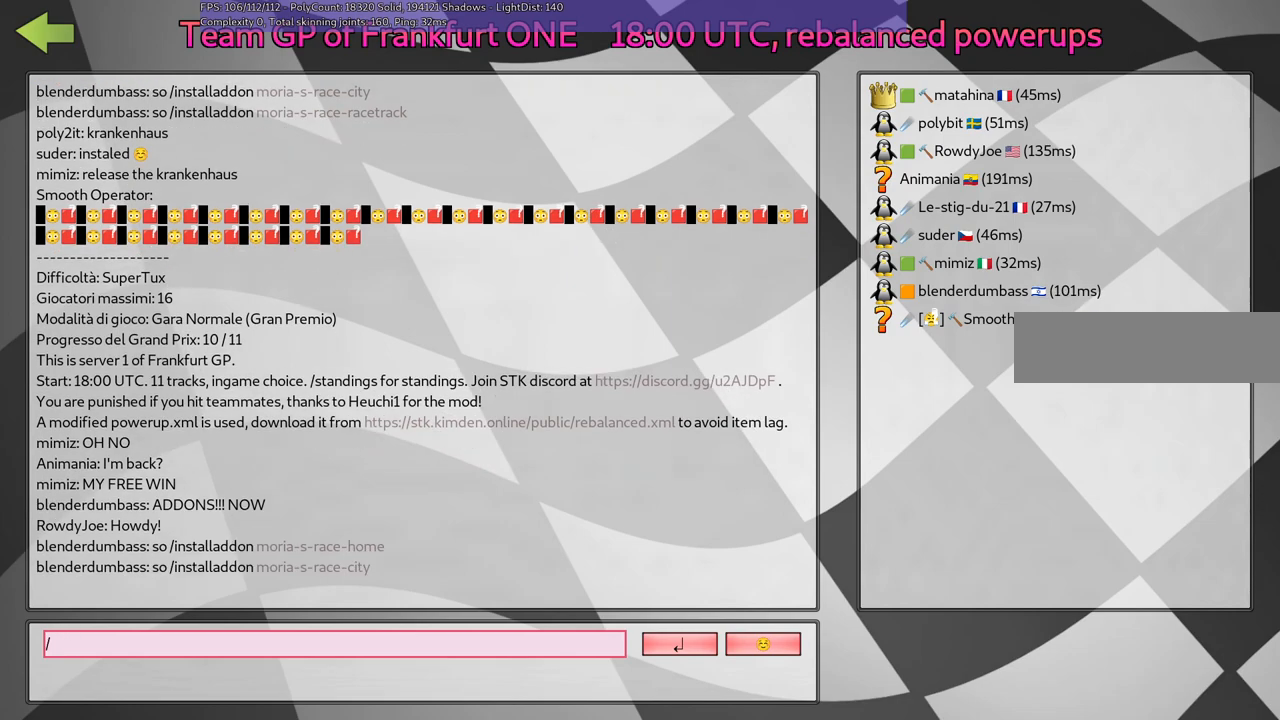
{"keys": [], "events": []}
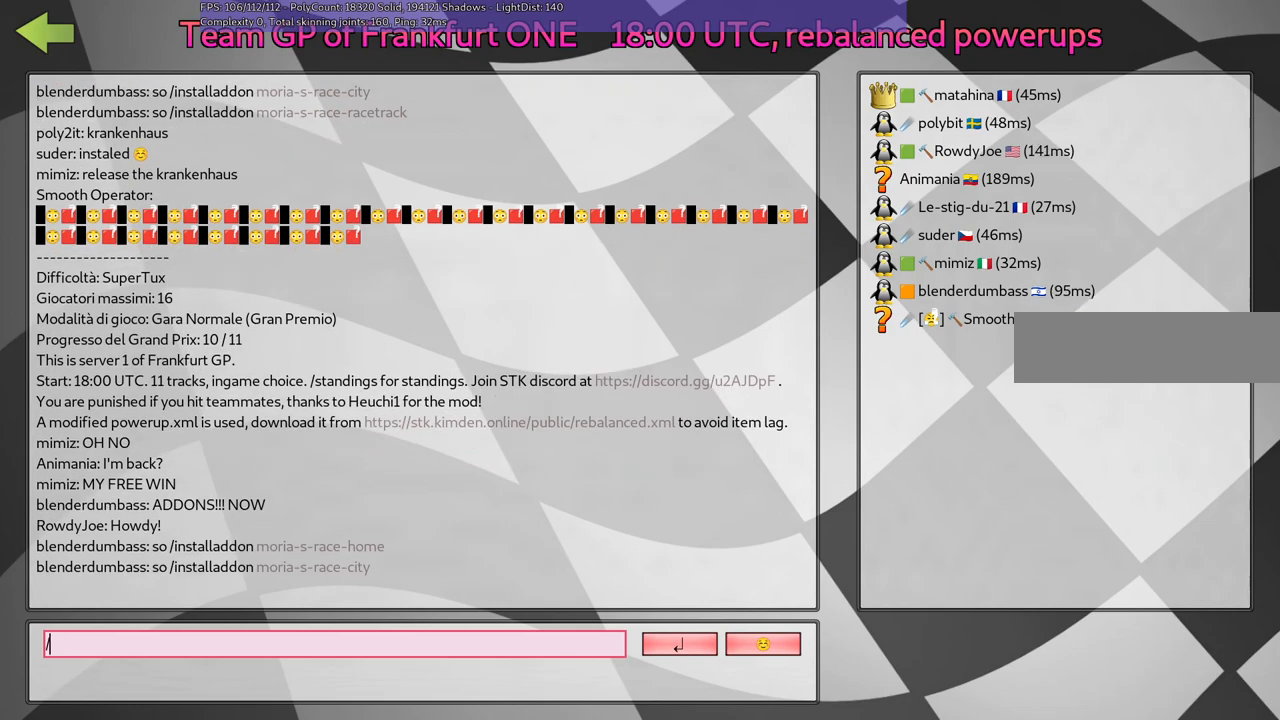
{"keys": [], "events": []}
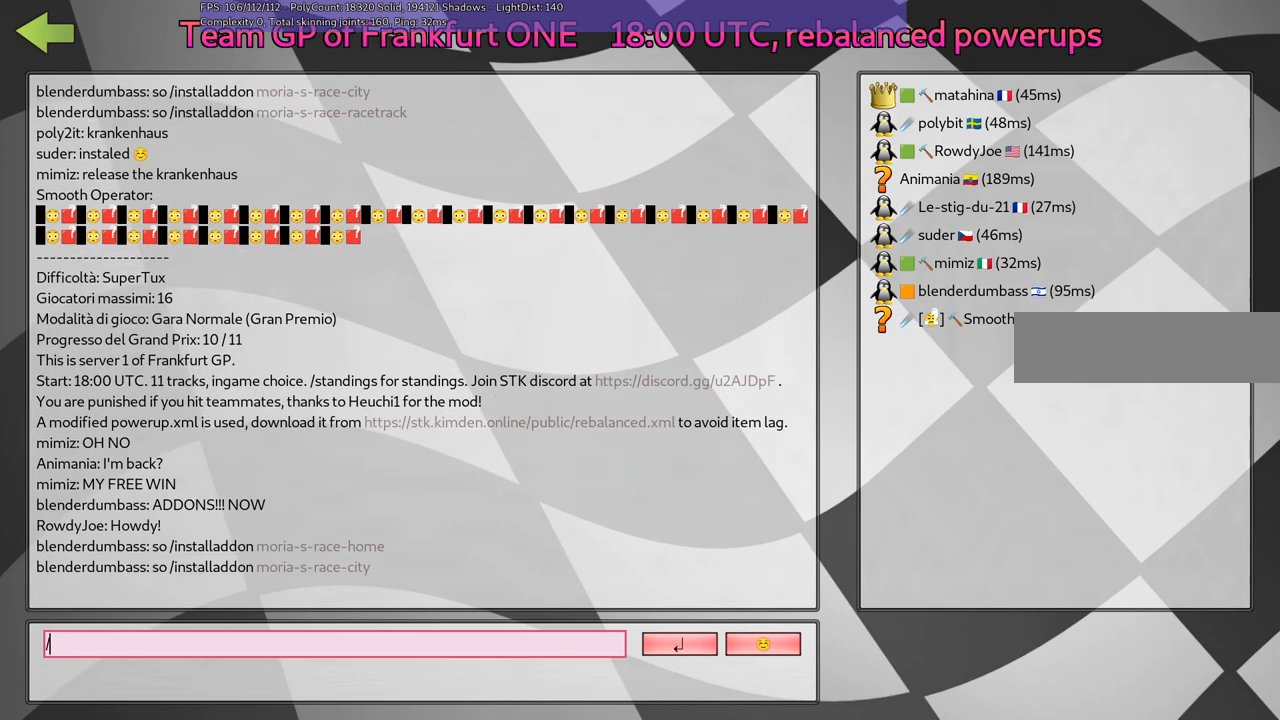
{"keys": [], "events": []}
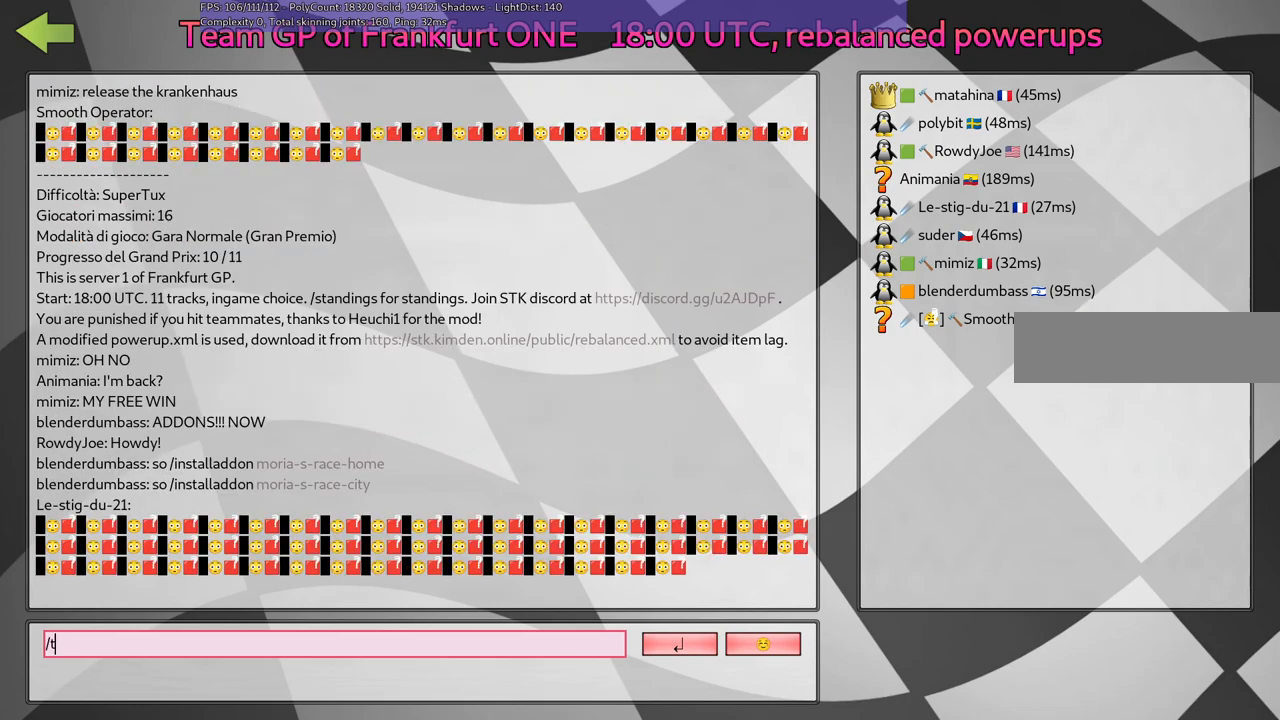
{"keys": [], "events": []}
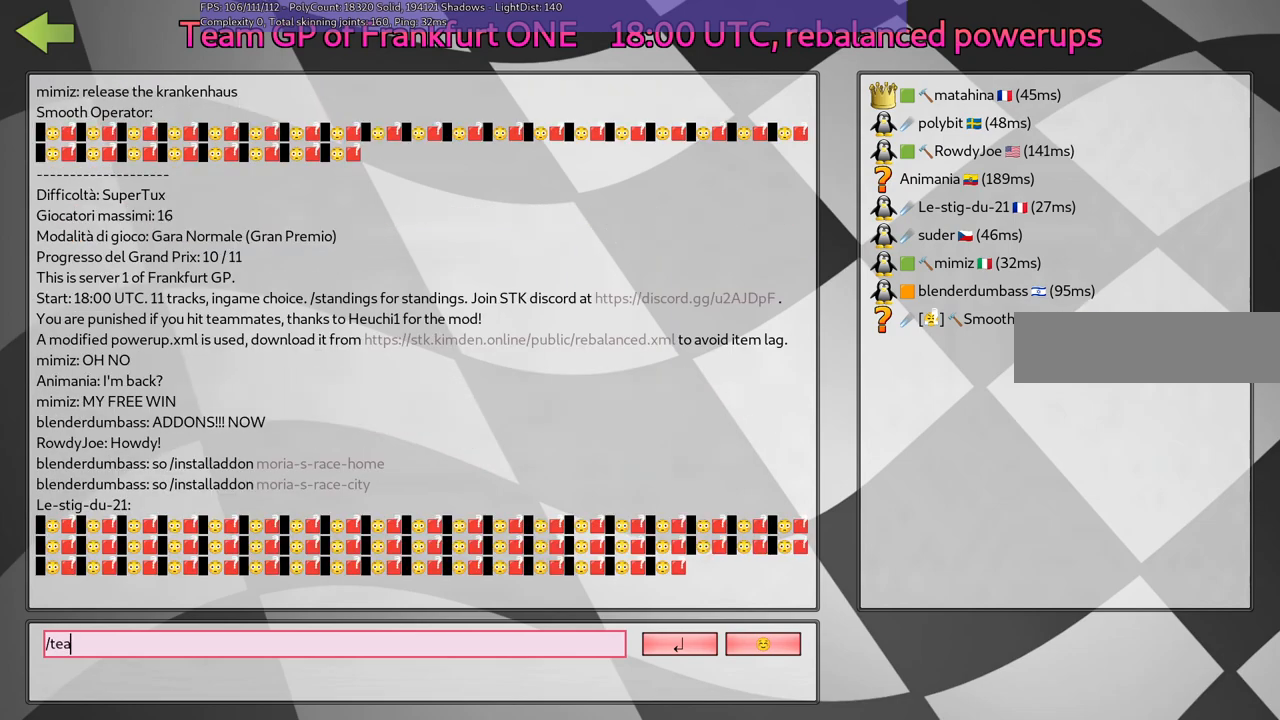
{"keys": [], "events": []}
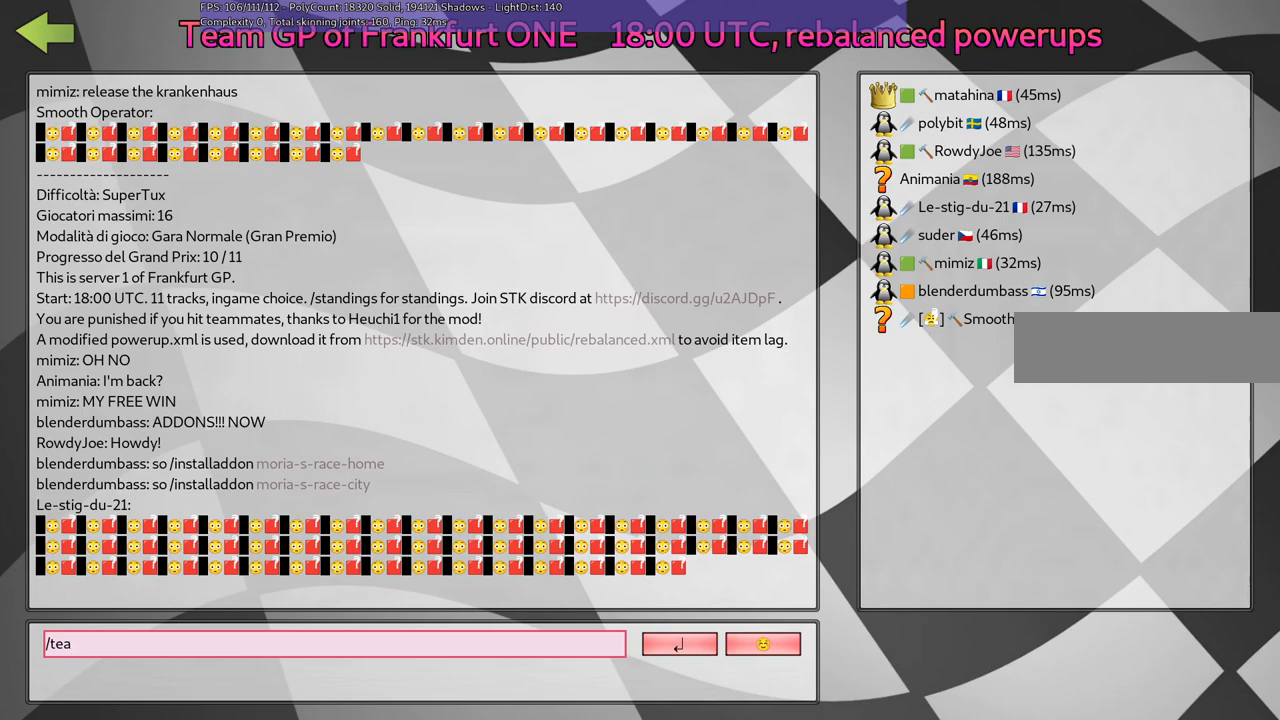
{"keys": [], "events": [[217, "m", "down"], [267, "m", "up"]]}
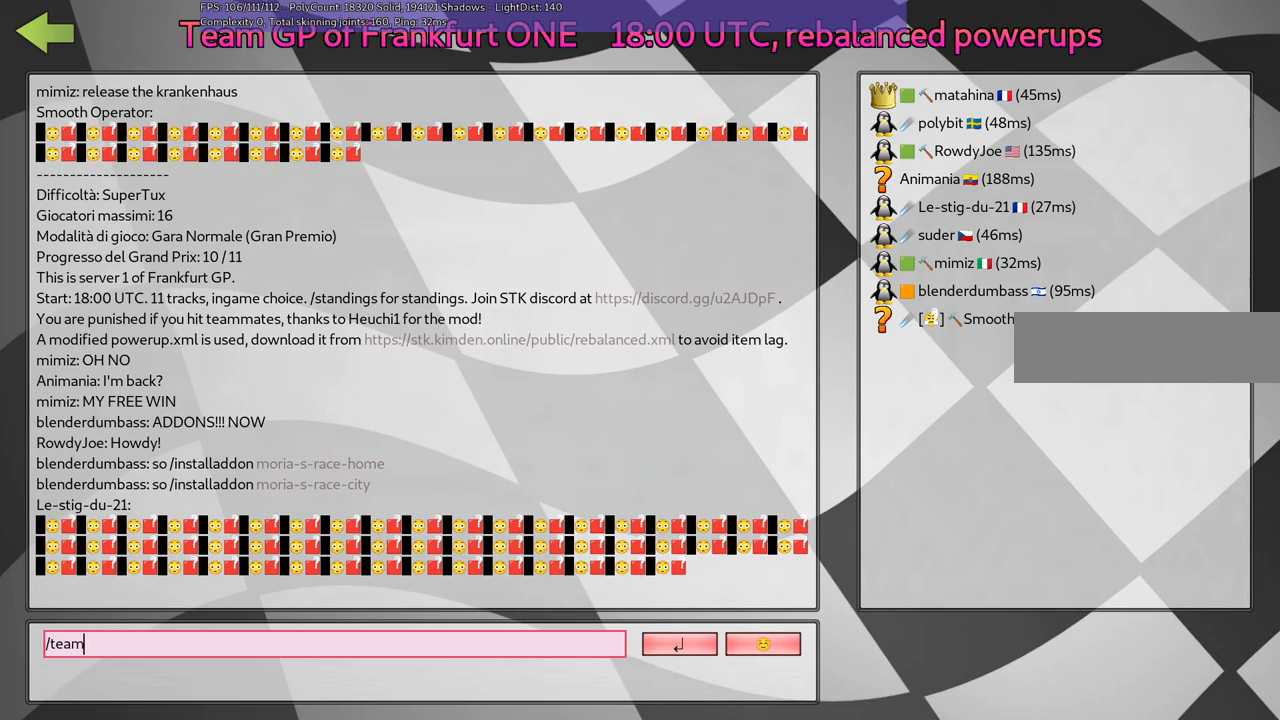
{"keys": [], "events": [[284, "space", "down"], [384, "space", "up"]]}
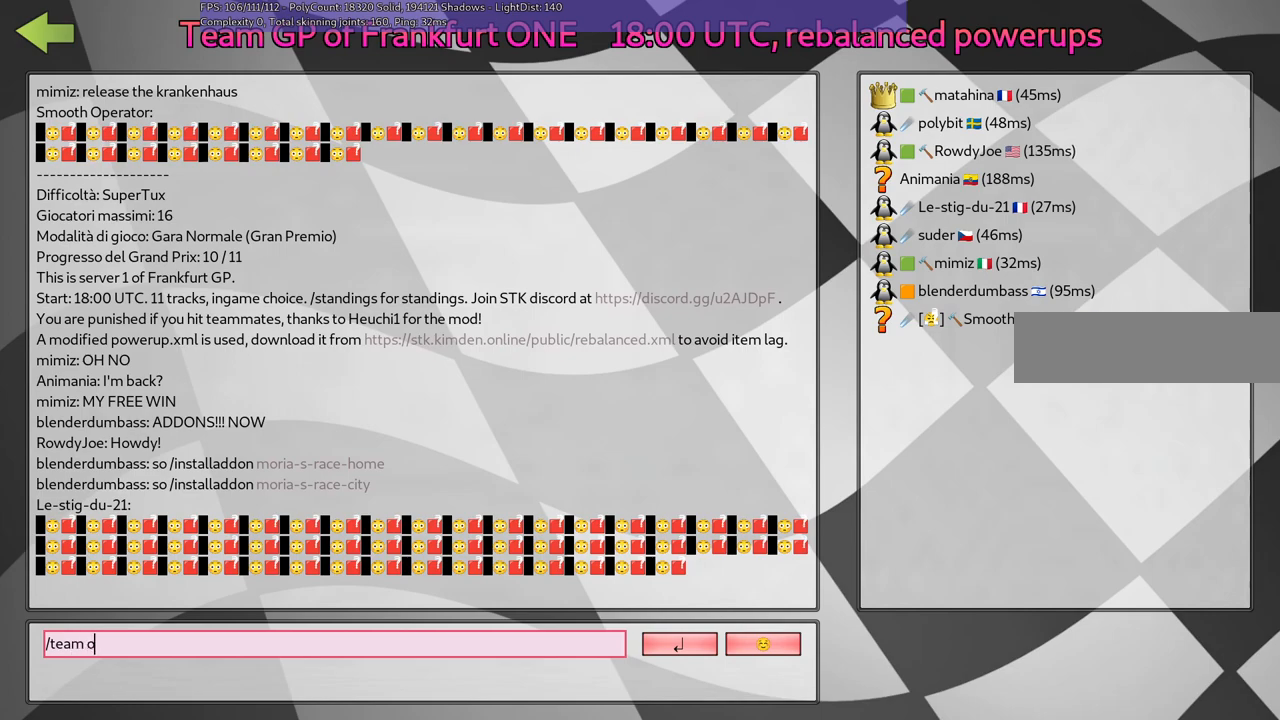
{"keys": [], "events": [[267, "space", "down"], [400, "space", "up"]]}
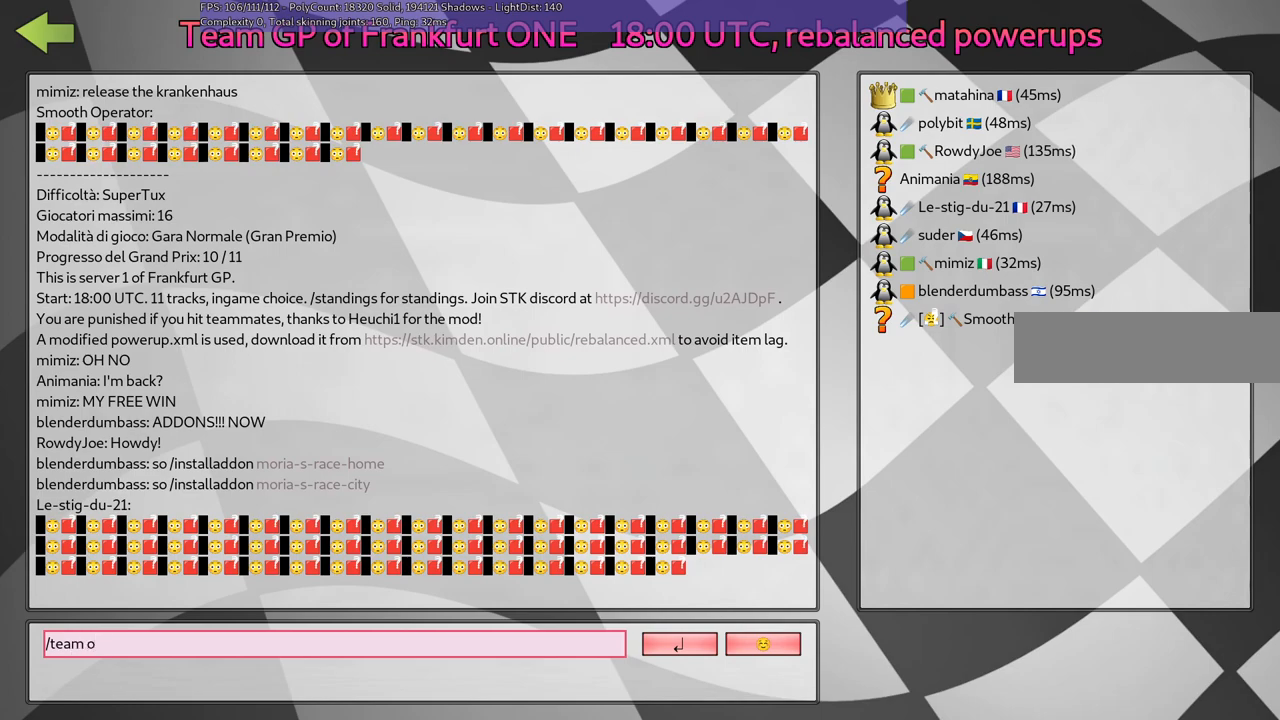
{"keys": [], "events": []}
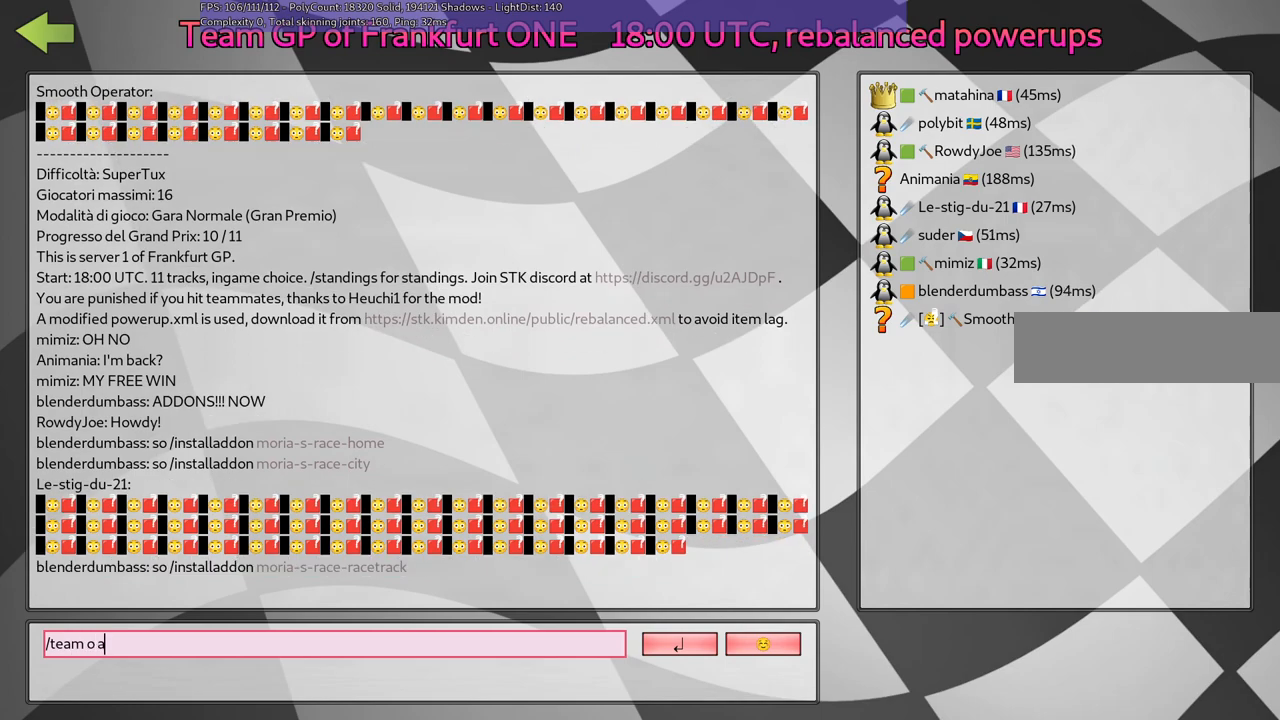
{"keys": [], "events": [[17, "n", "down"], [117, "n", "up"]]}
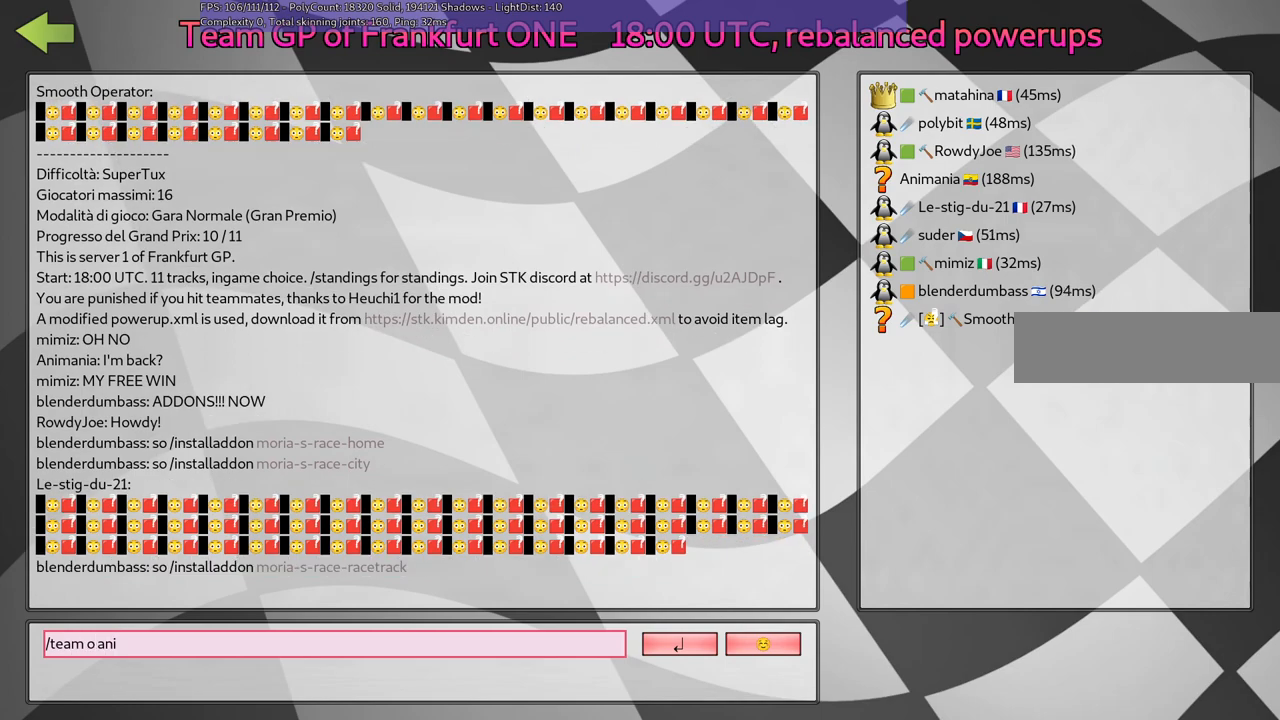
{"keys": [], "events": [[417, "return", "down"], [467, "return", "up"]]}
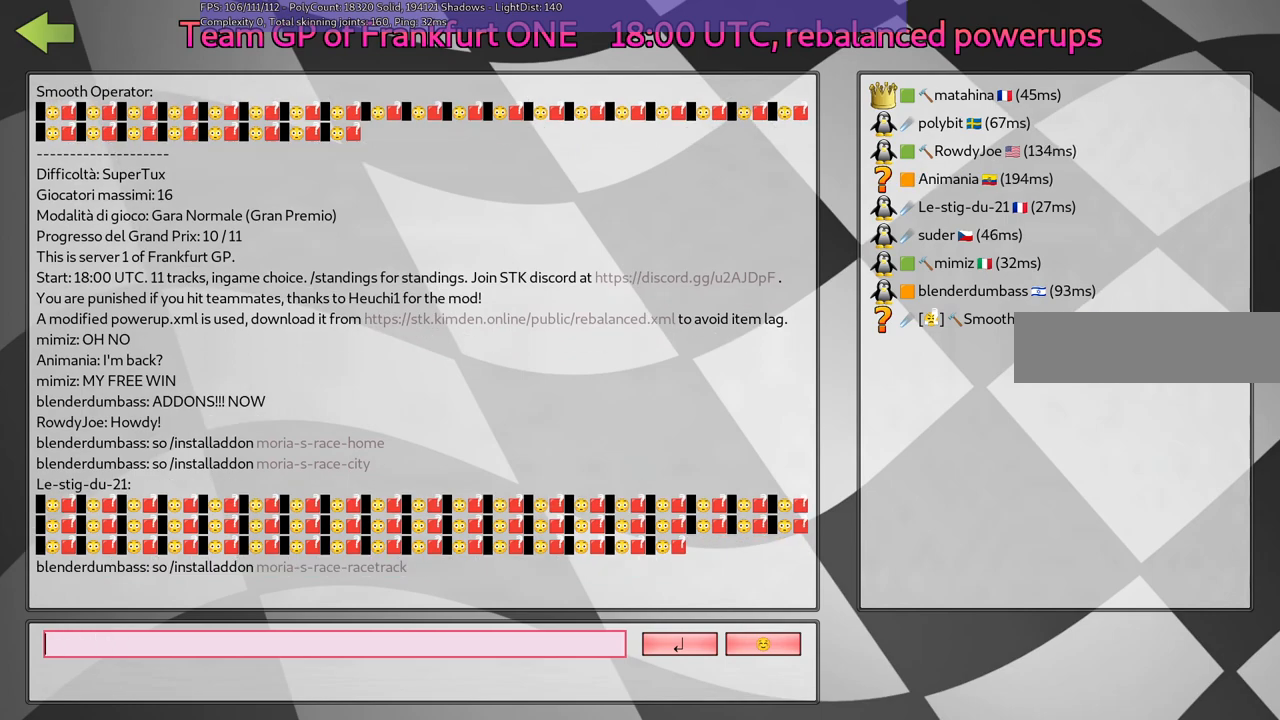
{"keys": [], "events": []}